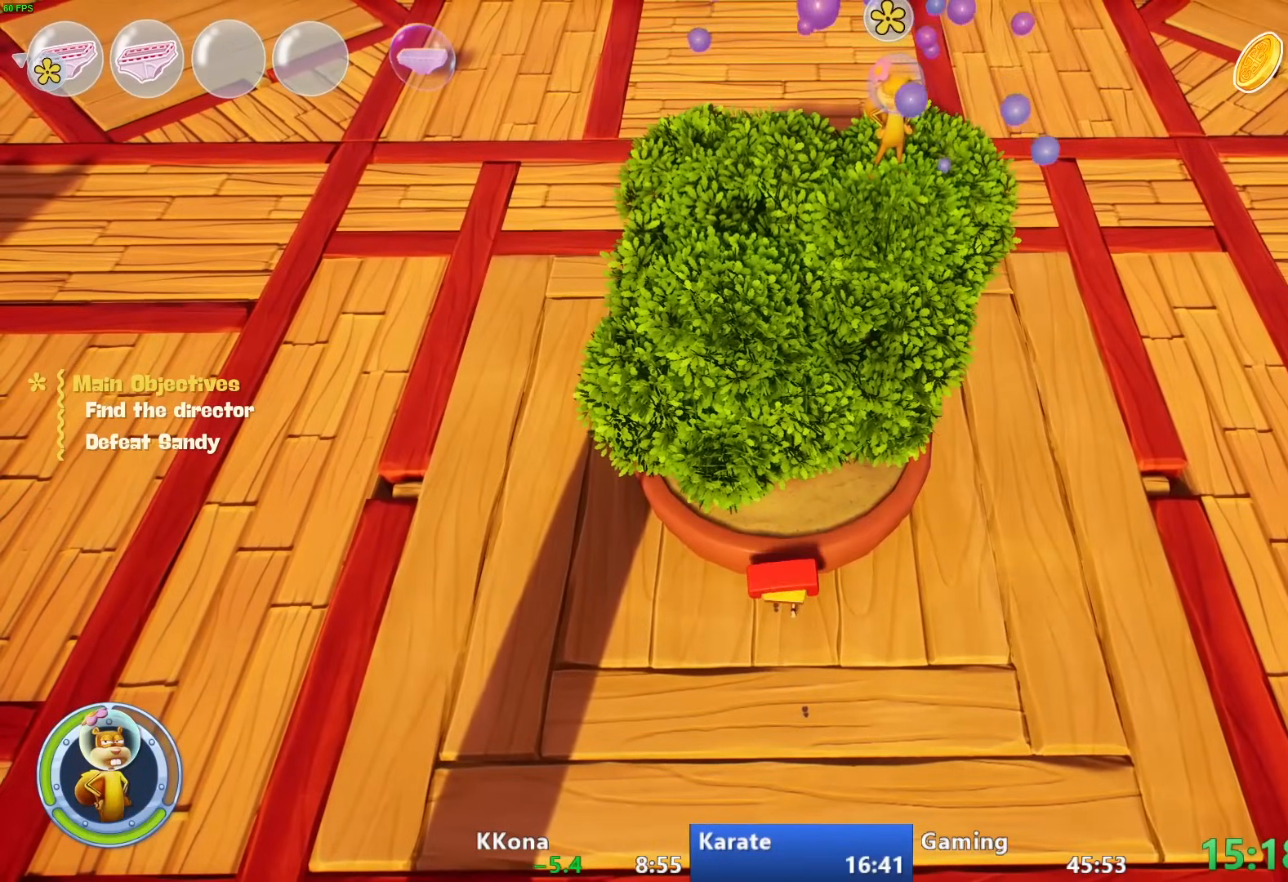
Gameplay with a controller (PlayStation layout); each line is a JSON object with the inputs held at the frame after it. "events" lists button and stick changes between this image and that frame as [ms after this image, input, new state], when the widget could be followed in between. Not read: R3.
{"buttons": [], "left_stick": "center", "right_stick": "center", "events": []}
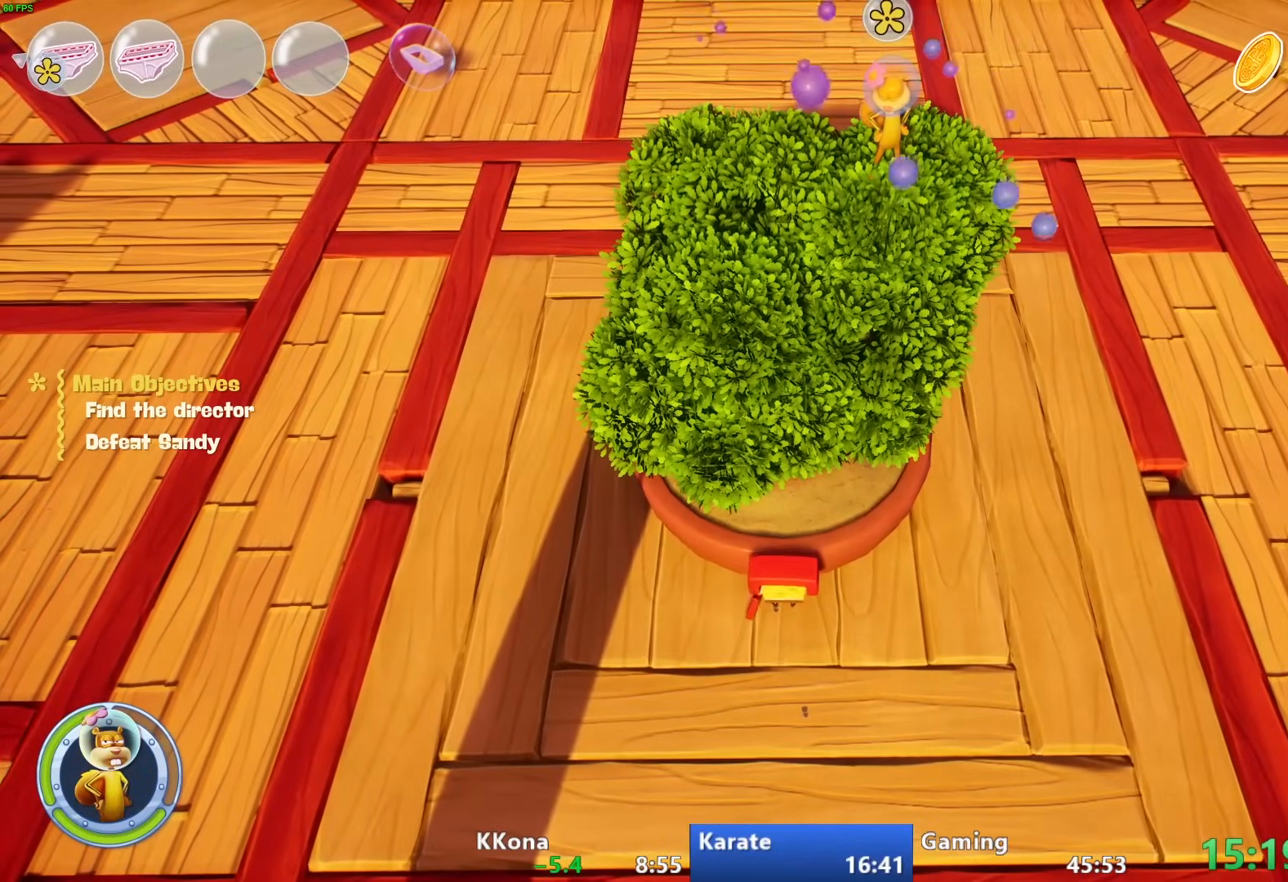
{"buttons": [], "left_stick": "center", "right_stick": "center", "events": []}
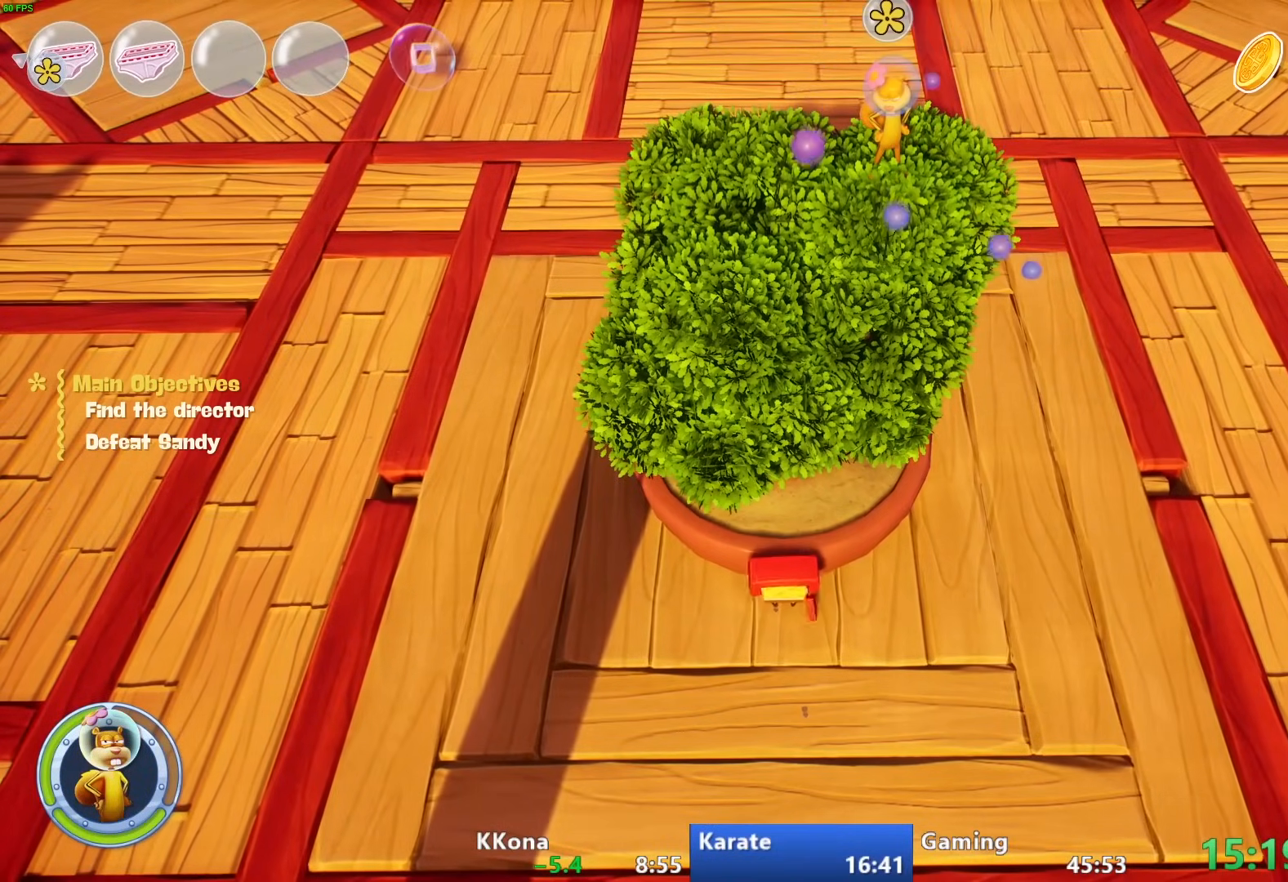
{"buttons": [], "left_stick": "center", "right_stick": "center", "events": []}
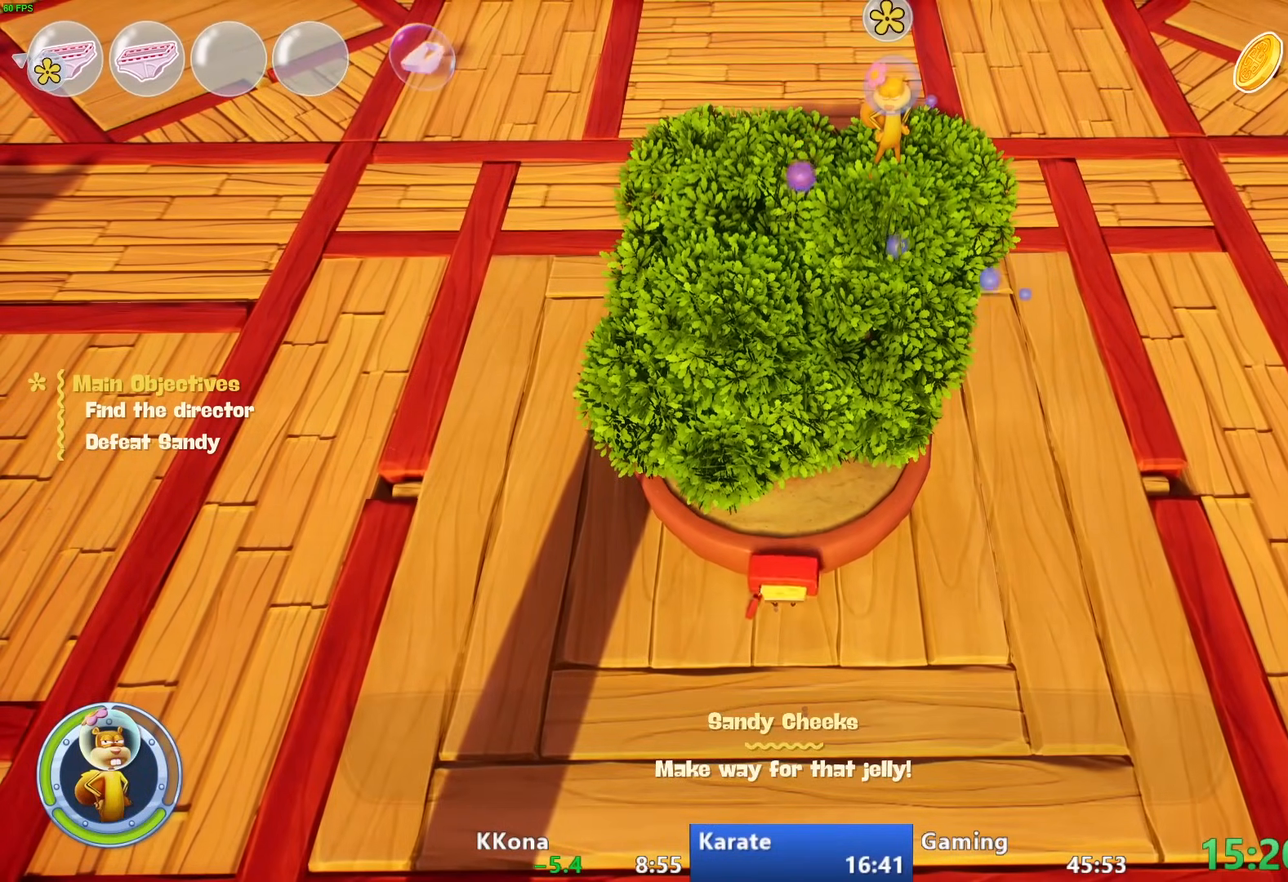
{"buttons": [], "left_stick": "center", "right_stick": "center", "events": []}
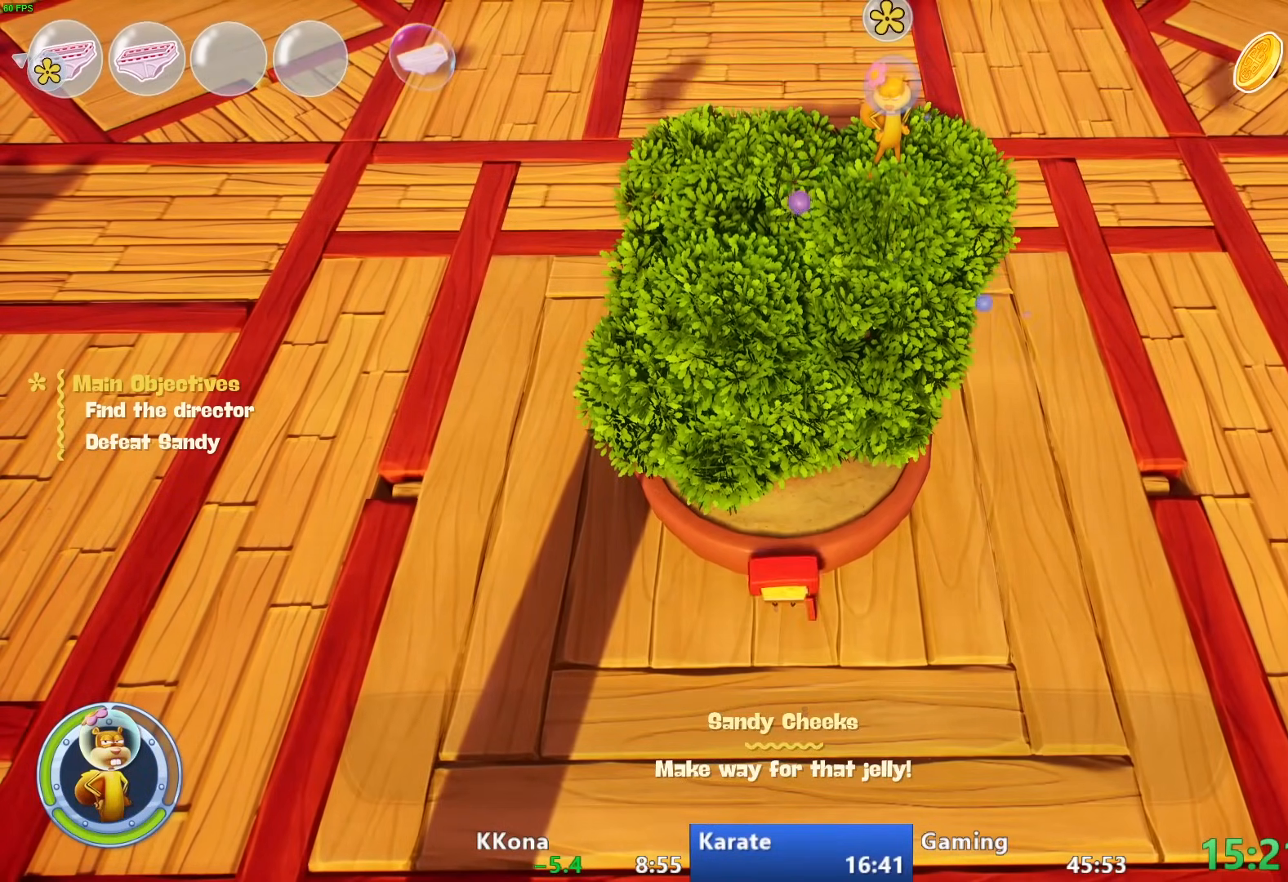
{"buttons": [], "left_stick": "center", "right_stick": "center", "events": []}
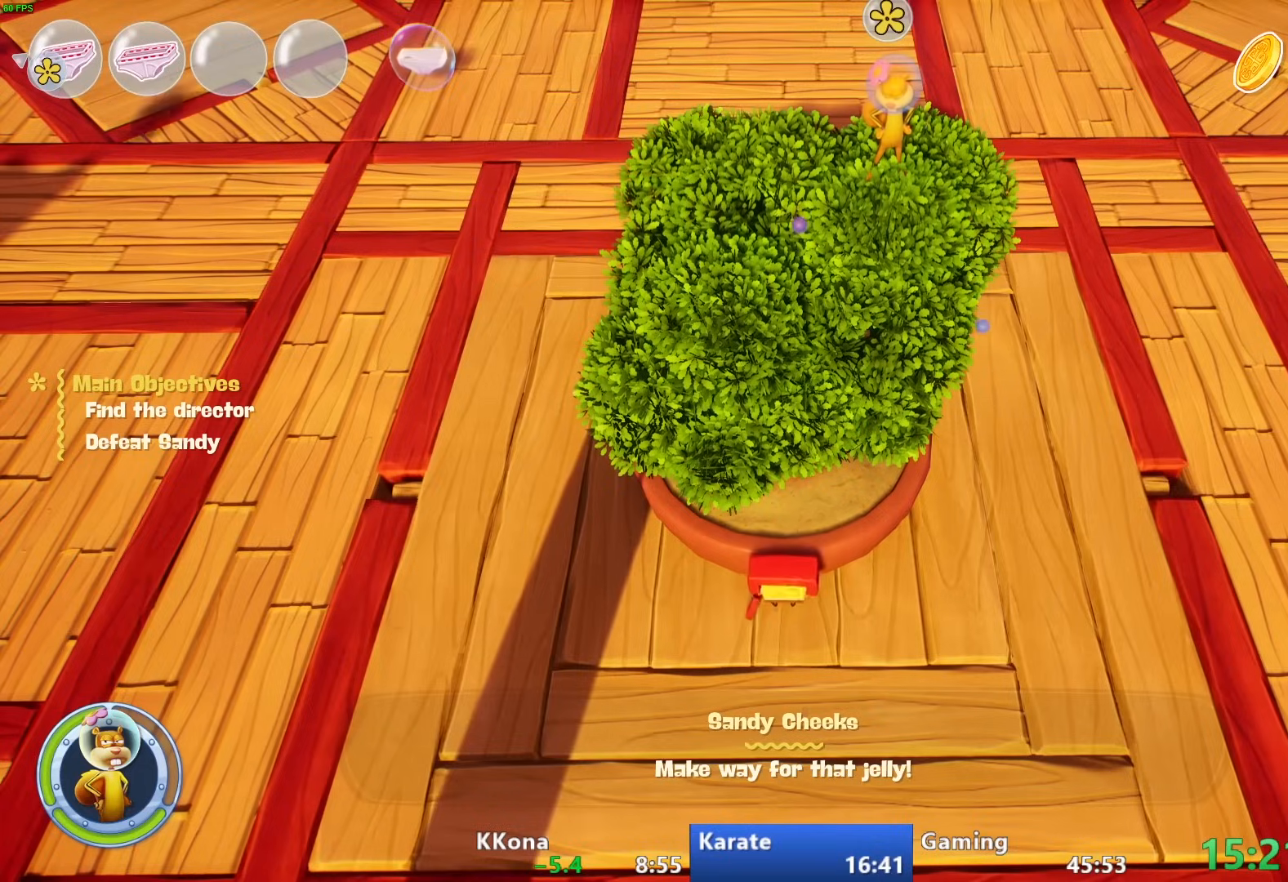
{"buttons": [], "left_stick": "center", "right_stick": "center", "events": []}
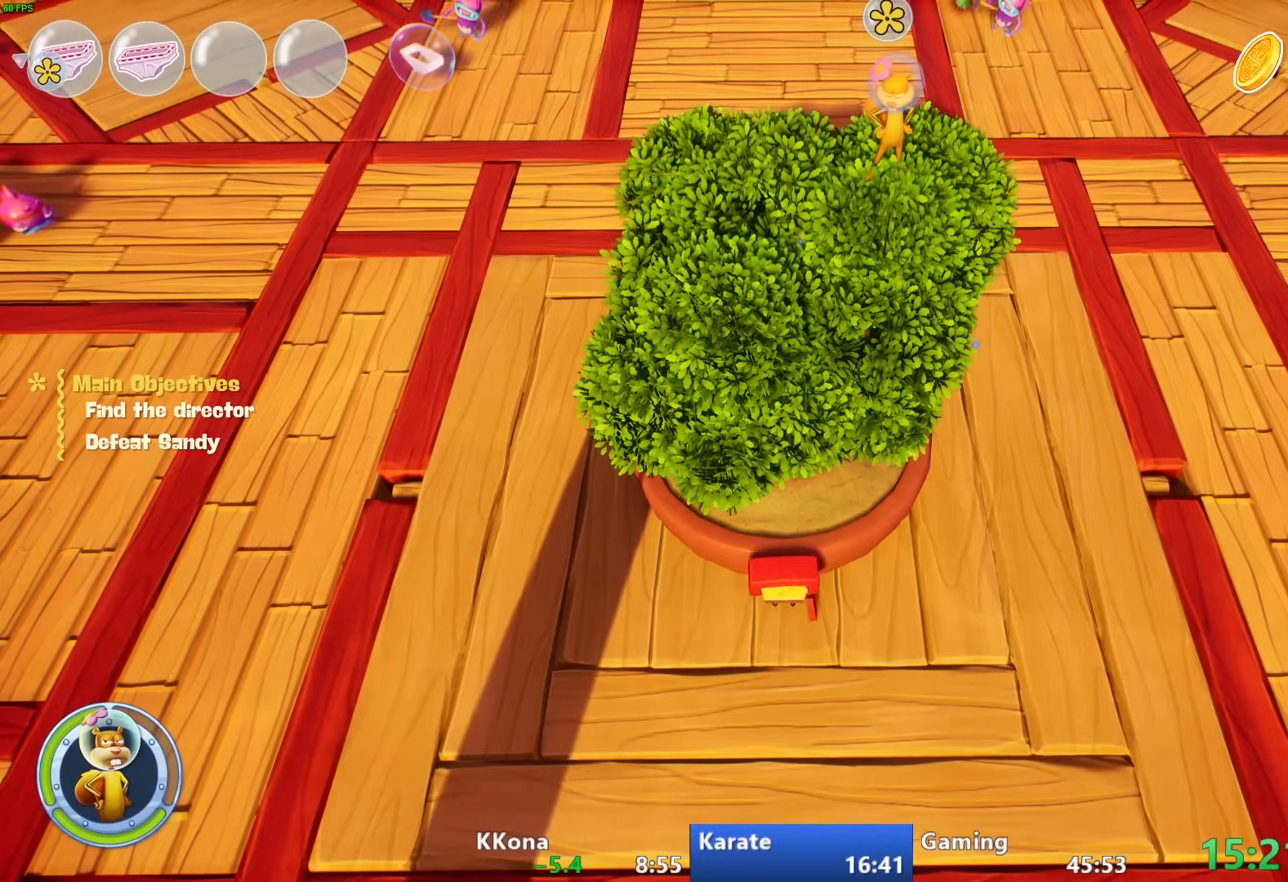
{"buttons": [], "left_stick": "center", "right_stick": "center", "events": []}
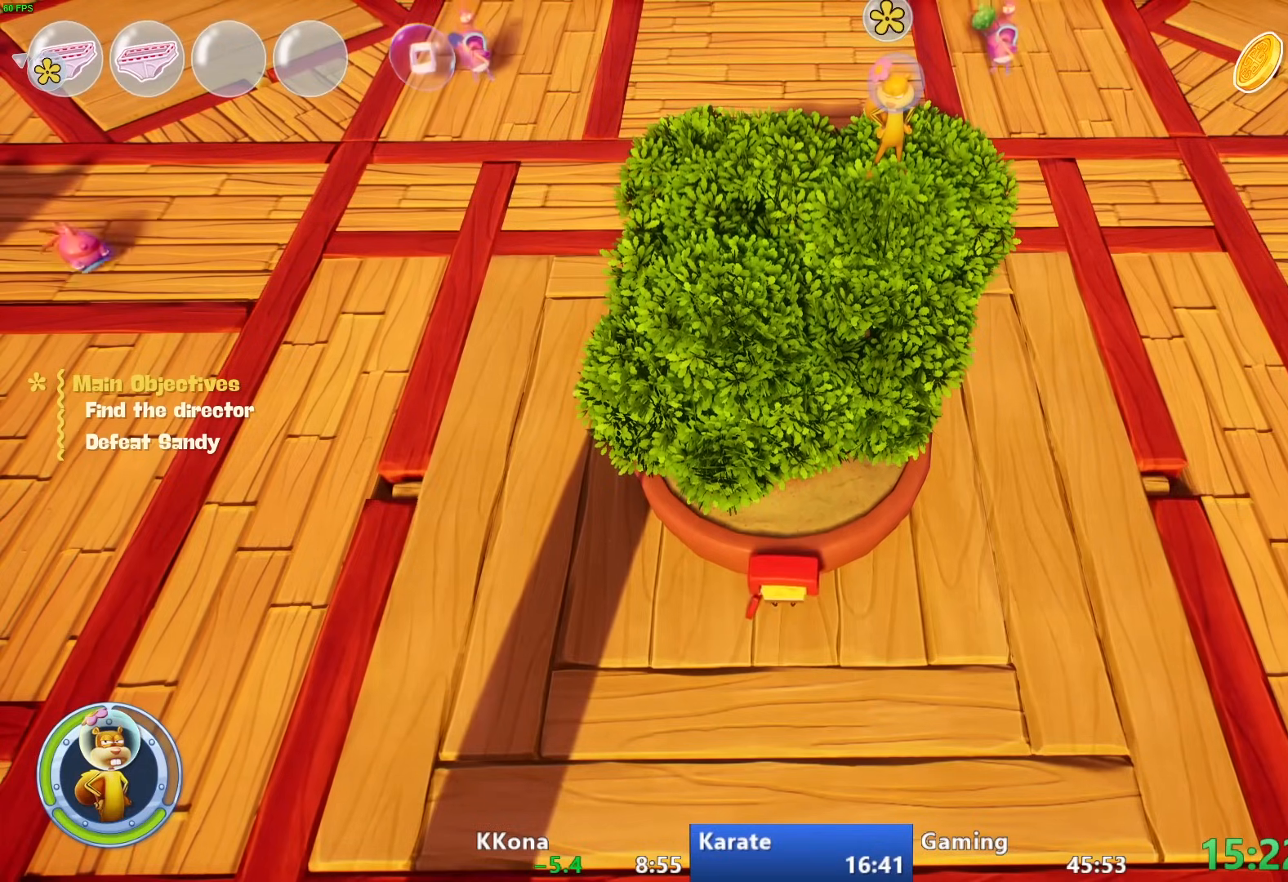
{"buttons": [], "left_stick": "center", "right_stick": "center", "events": []}
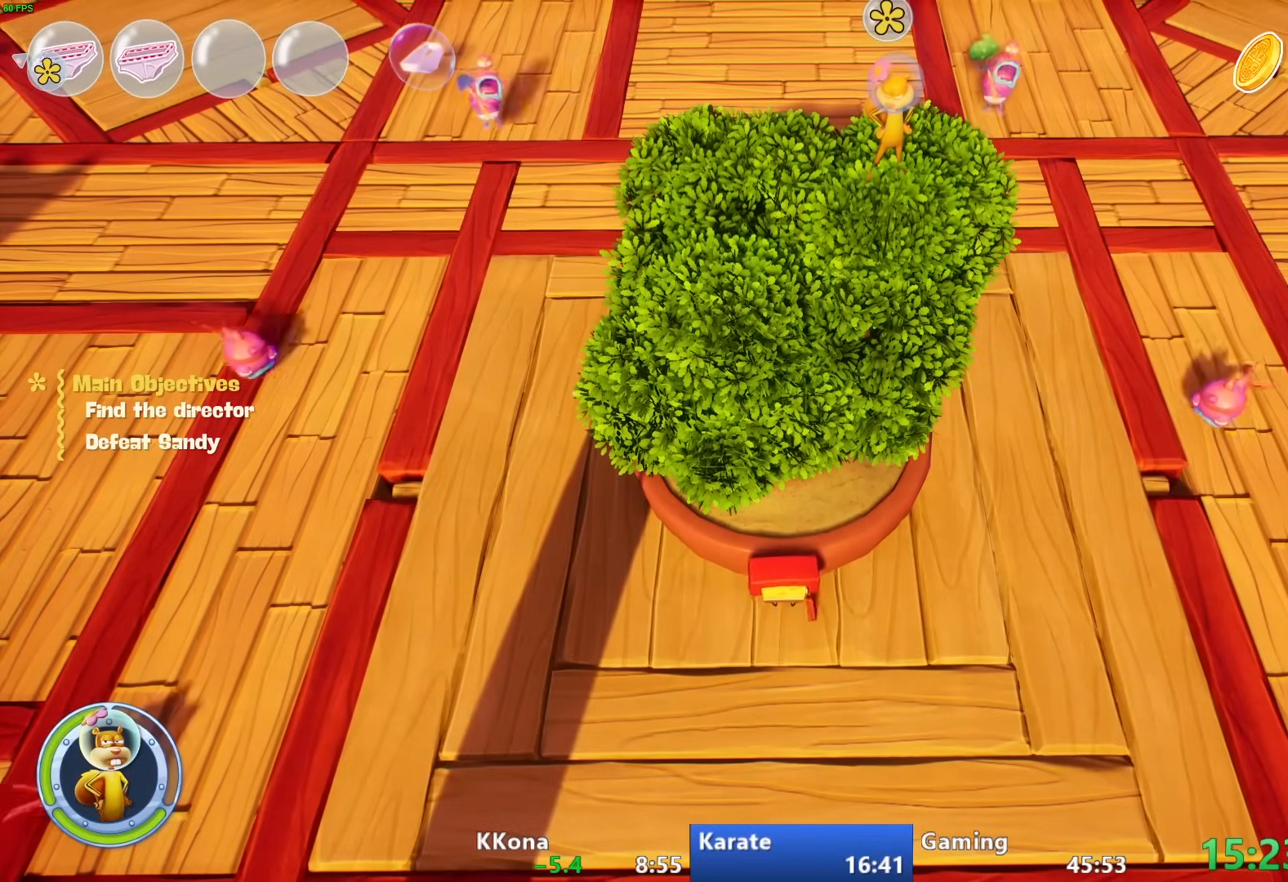
{"buttons": [], "left_stick": "center", "right_stick": "center", "events": []}
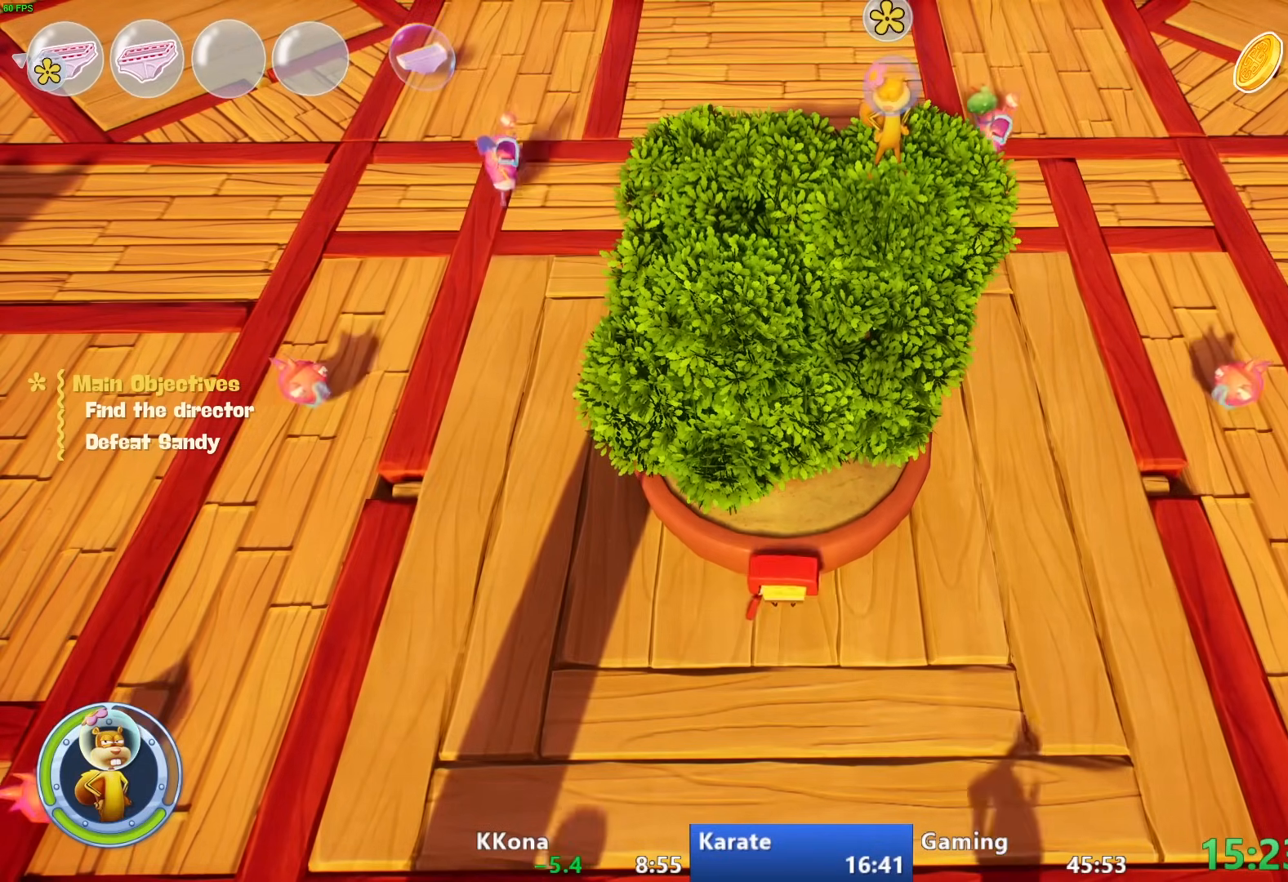
{"buttons": [], "left_stick": "center", "right_stick": "center", "events": [[183, "CROSS", "down"], [350, "CROSS", "up"]]}
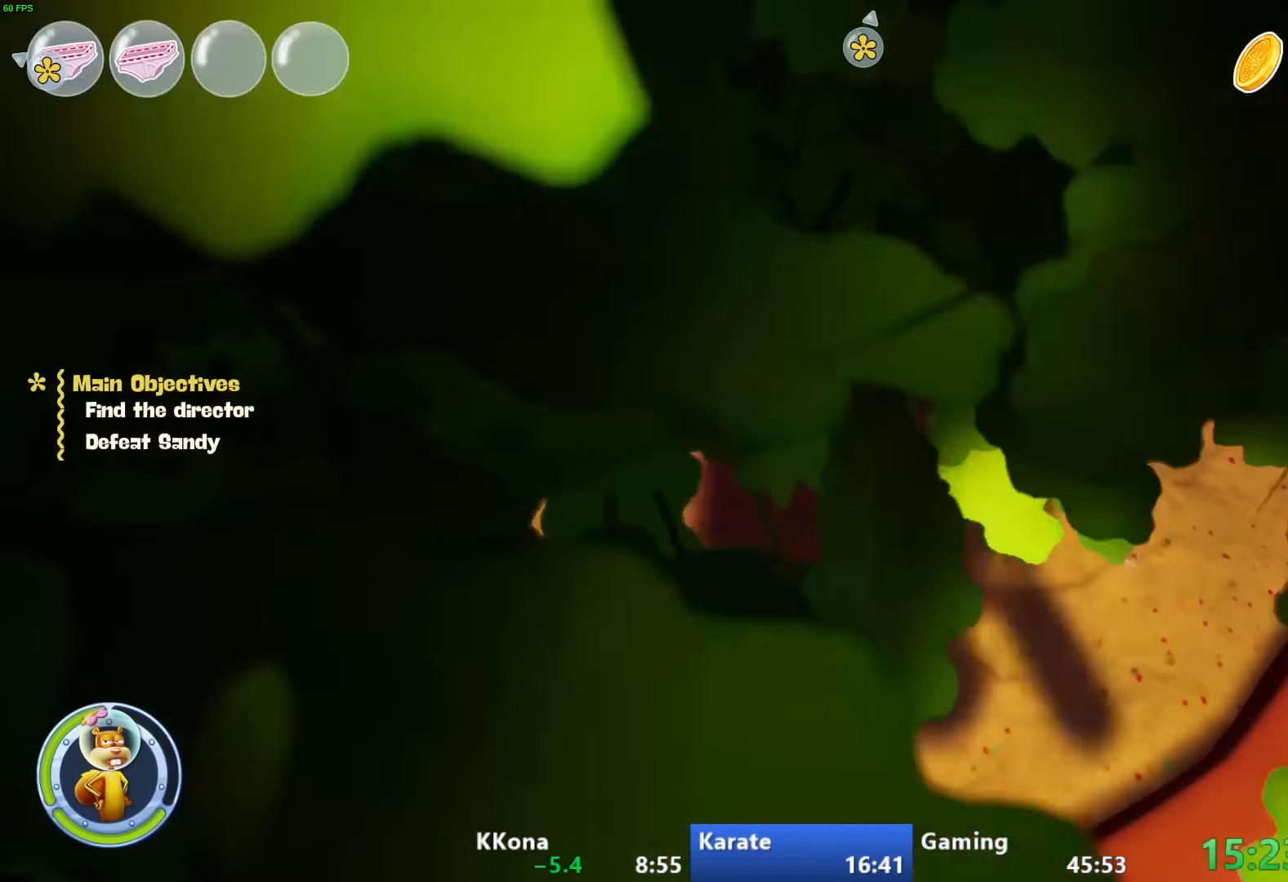
{"buttons": ["CROSS"], "left_stick": "down", "right_stick": "center"}
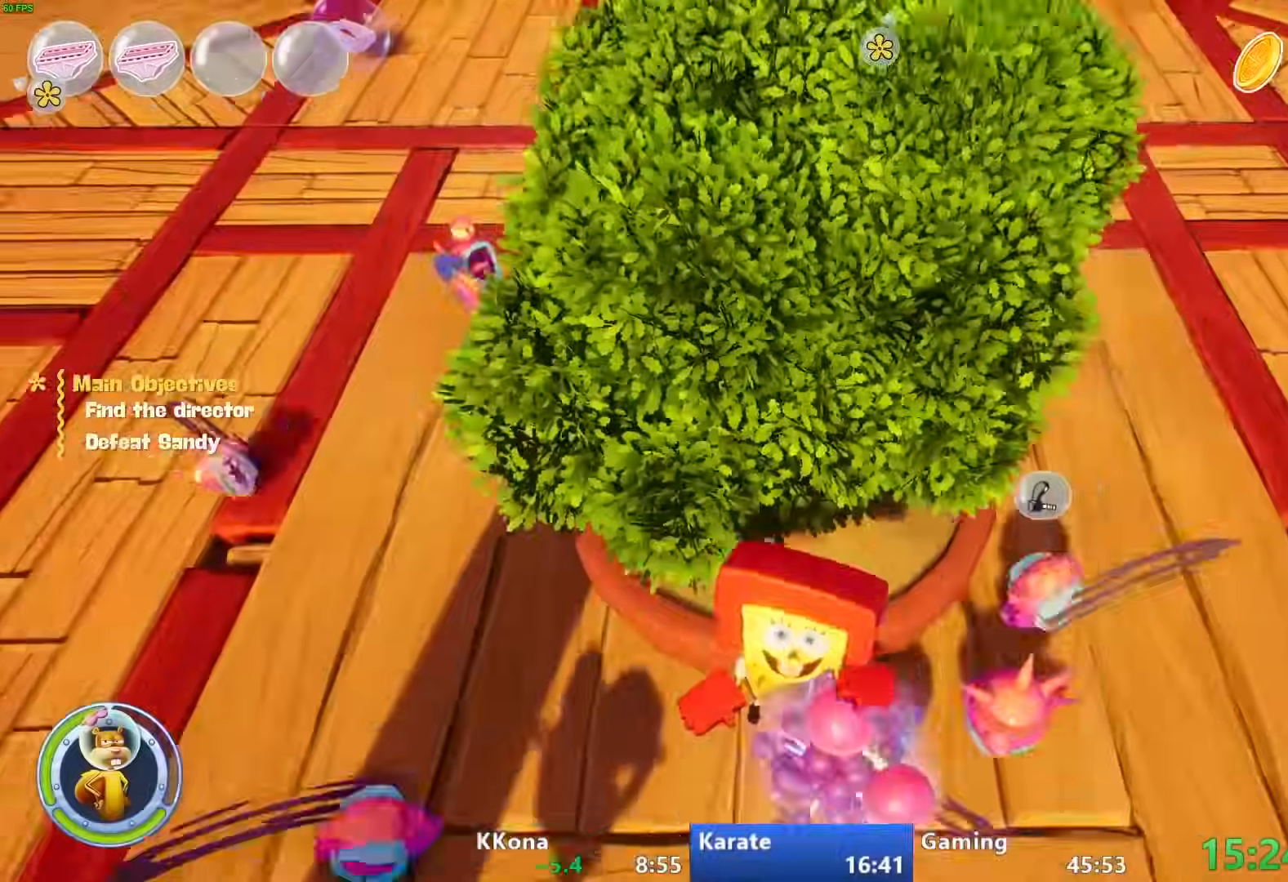
{"buttons": [], "left_stick": "up", "right_stick": "center", "events": [[200, "CROSS", "up"], [250, "left_stick", "center"], [283, "right_stick", "up-right"], [350, "left_stick", "up"], [417, "right_stick", "center"]]}
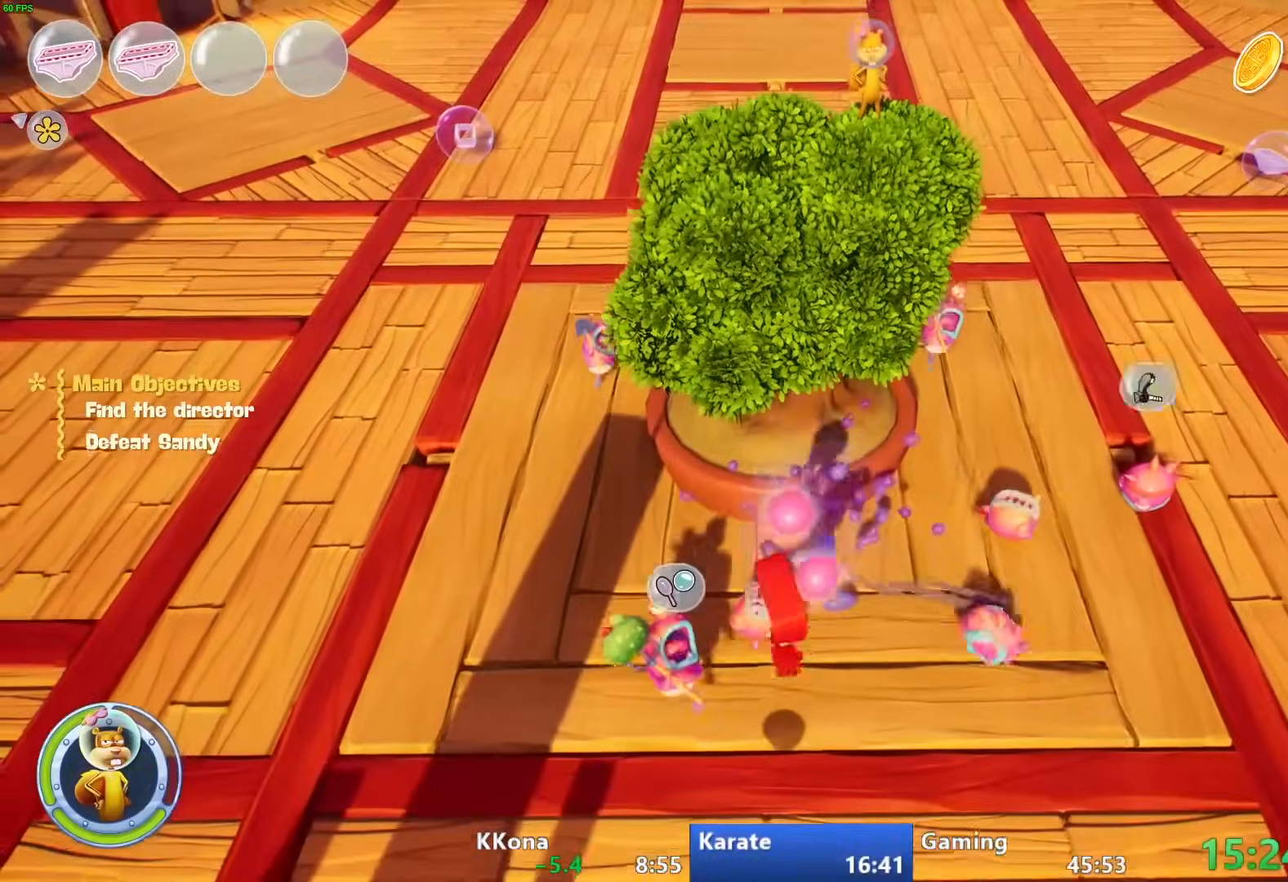
{"buttons": [], "left_stick": "up-right", "right_stick": "center", "events": [[117, "SQUARE", "down"], [167, "left_stick", "up-left"], [250, "SQUARE", "up"], [350, "SQUARE", "down"], [350, "left_stick", "up-right"], [483, "SQUARE", "up"]]}
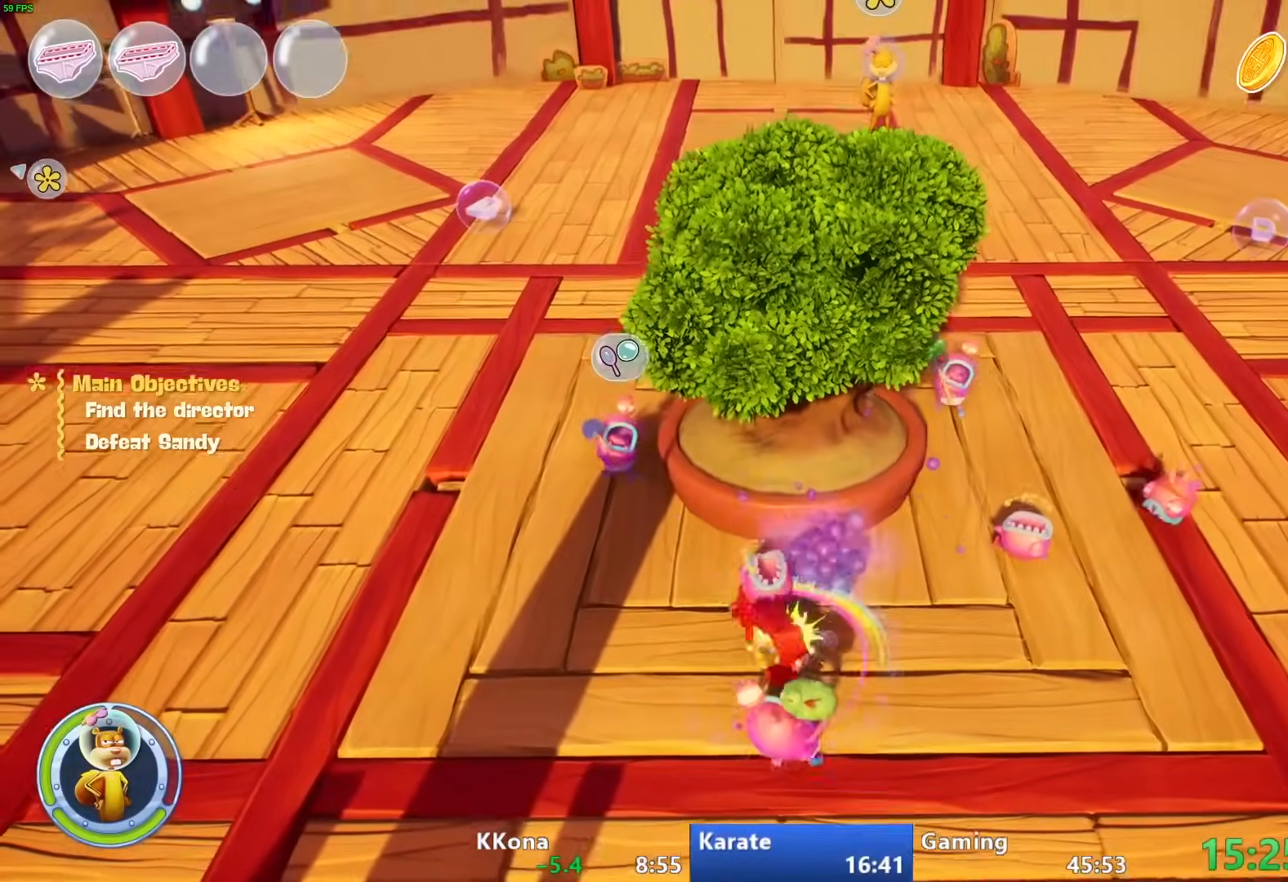
{"buttons": [], "left_stick": "up-right", "right_stick": "center", "events": [[100, "SQUARE", "down"], [183, "SQUARE", "up"], [300, "SQUARE", "down"], [417, "SQUARE", "up"]]}
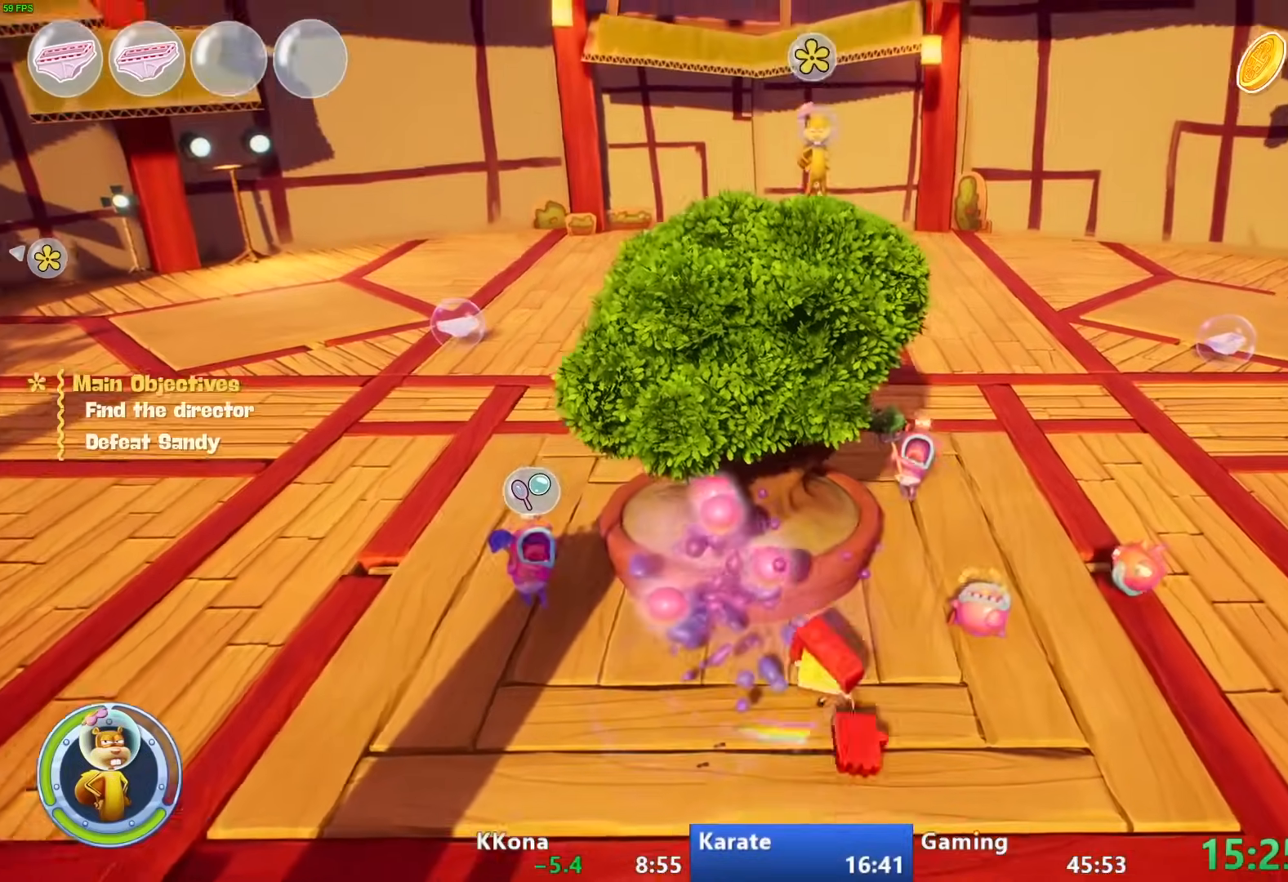
{"buttons": ["CROSS"], "left_stick": "left", "right_stick": "center", "events": [[50, "SQUARE", "down"], [167, "SQUARE", "up"], [267, "SQUARE", "down"], [350, "SQUARE", "up"], [417, "left_stick", "left"], [450, "CROSS", "down"]]}
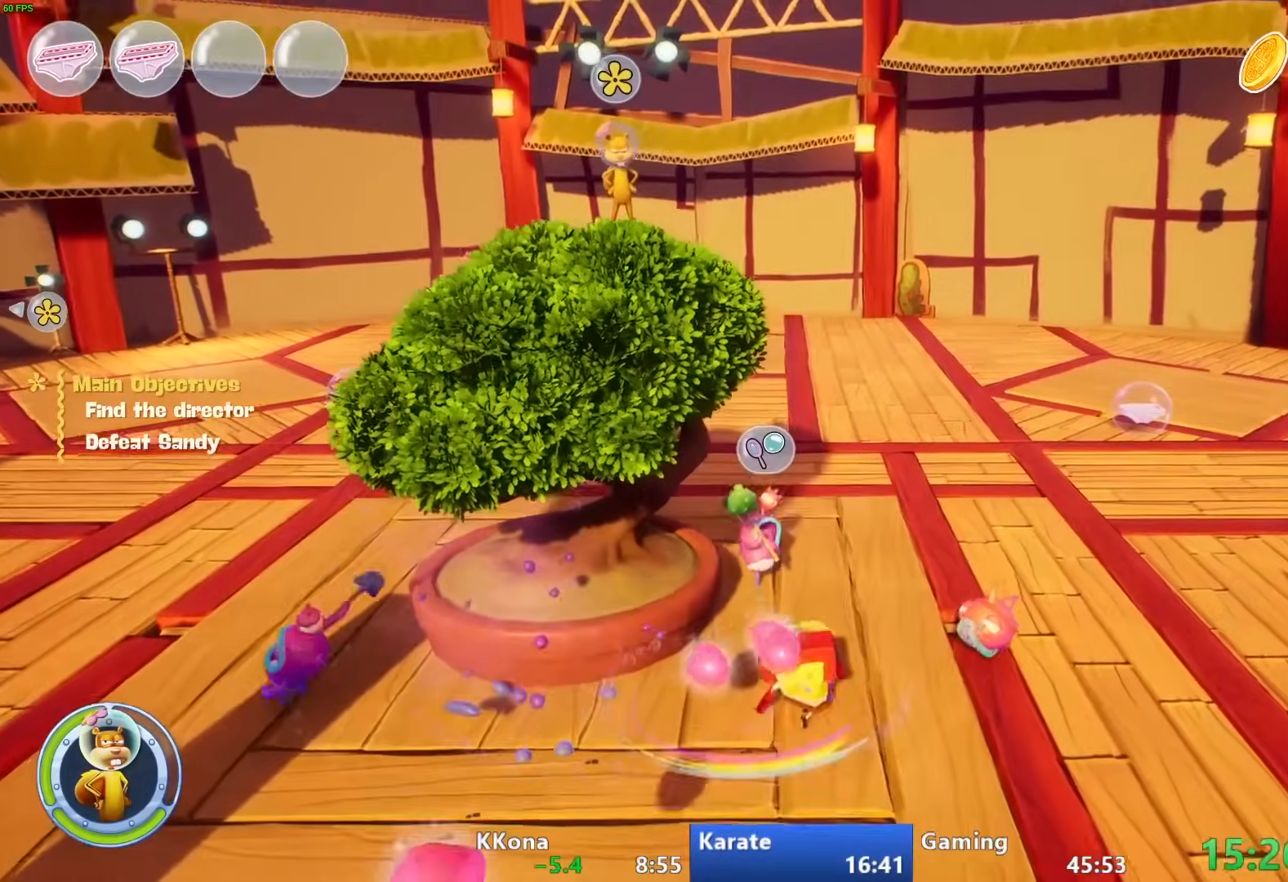
{"buttons": [], "left_stick": "up-right", "right_stick": "down-left", "events": [[117, "CROSS", "up"], [200, "left_stick", "down-left"], [217, "CROSS", "down"], [300, "CROSS", "up"], [450, "left_stick", "up-right"], [467, "right_stick", "down-left"]]}
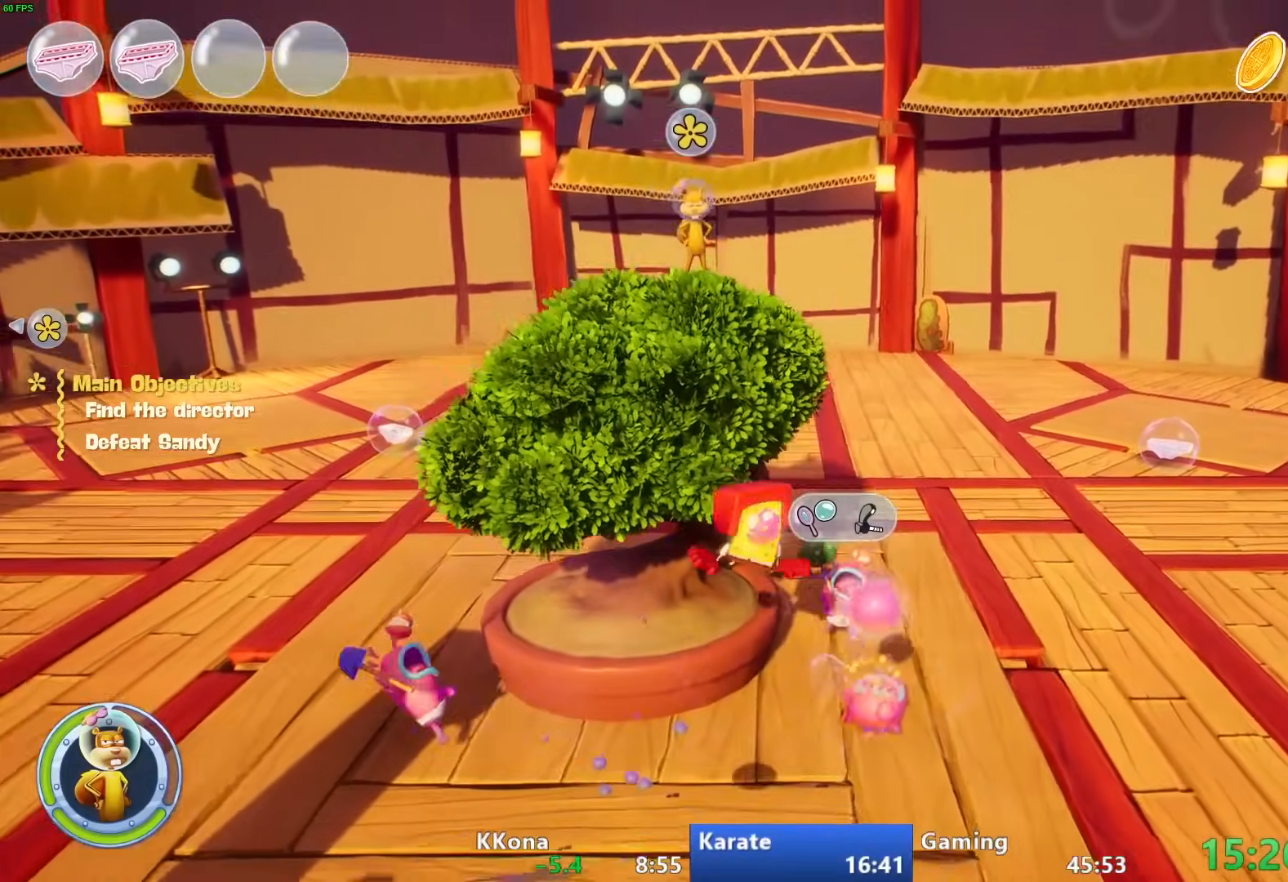
{"buttons": ["SQUARE"], "left_stick": "up-right", "right_stick": "center", "events": [[183, "left_stick", "right"], [333, "left_stick", "up-right"], [450, "right_stick", "center"], [483, "SQUARE", "down"]]}
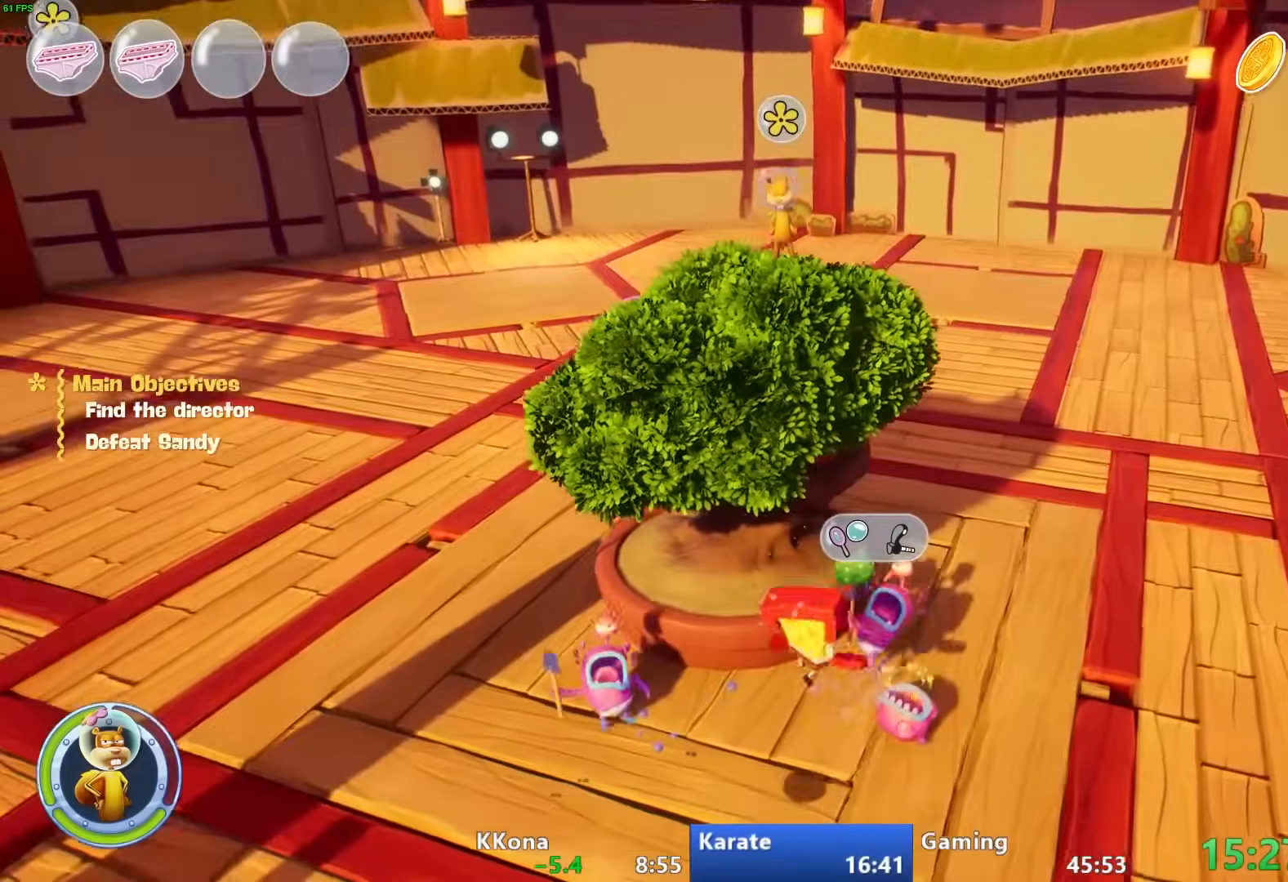
{"buttons": [], "left_stick": "left", "right_stick": "center", "events": [[83, "SQUARE", "up"], [150, "left_stick", "left"], [183, "SQUARE", "down"], [300, "SQUARE", "up"], [383, "SQUARE", "down"], [483, "SQUARE", "up"]]}
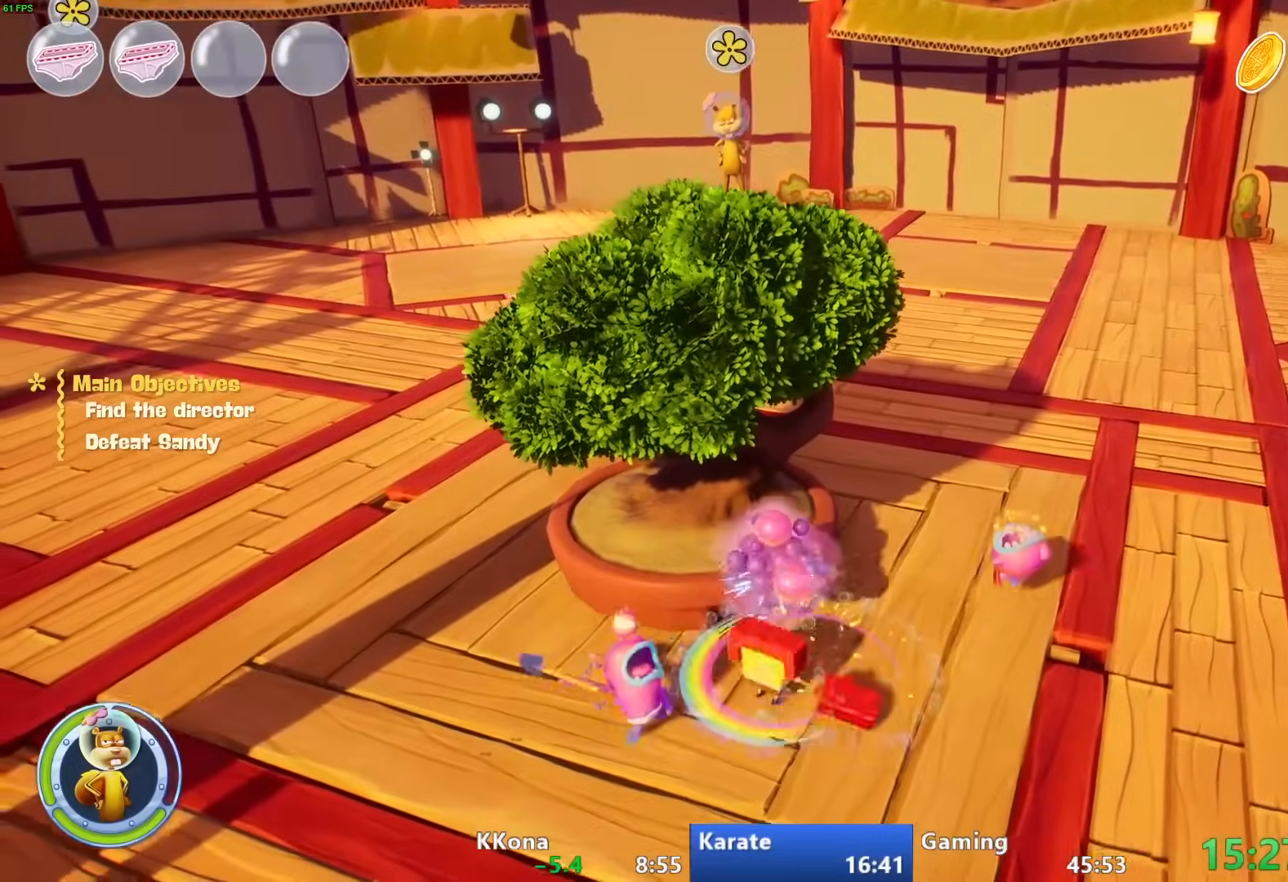
{"buttons": [], "left_stick": "left", "right_stick": "center", "events": [[17, "left_stick", "down-left"], [50, "SQUARE", "down"], [117, "SQUARE", "up"], [133, "left_stick", "center"], [183, "SQUARE", "down"], [217, "left_stick", "down"], [283, "SQUARE", "up"], [283, "left_stick", "down-left"], [333, "SQUARE", "down"], [450, "SQUARE", "up"], [483, "left_stick", "left"]]}
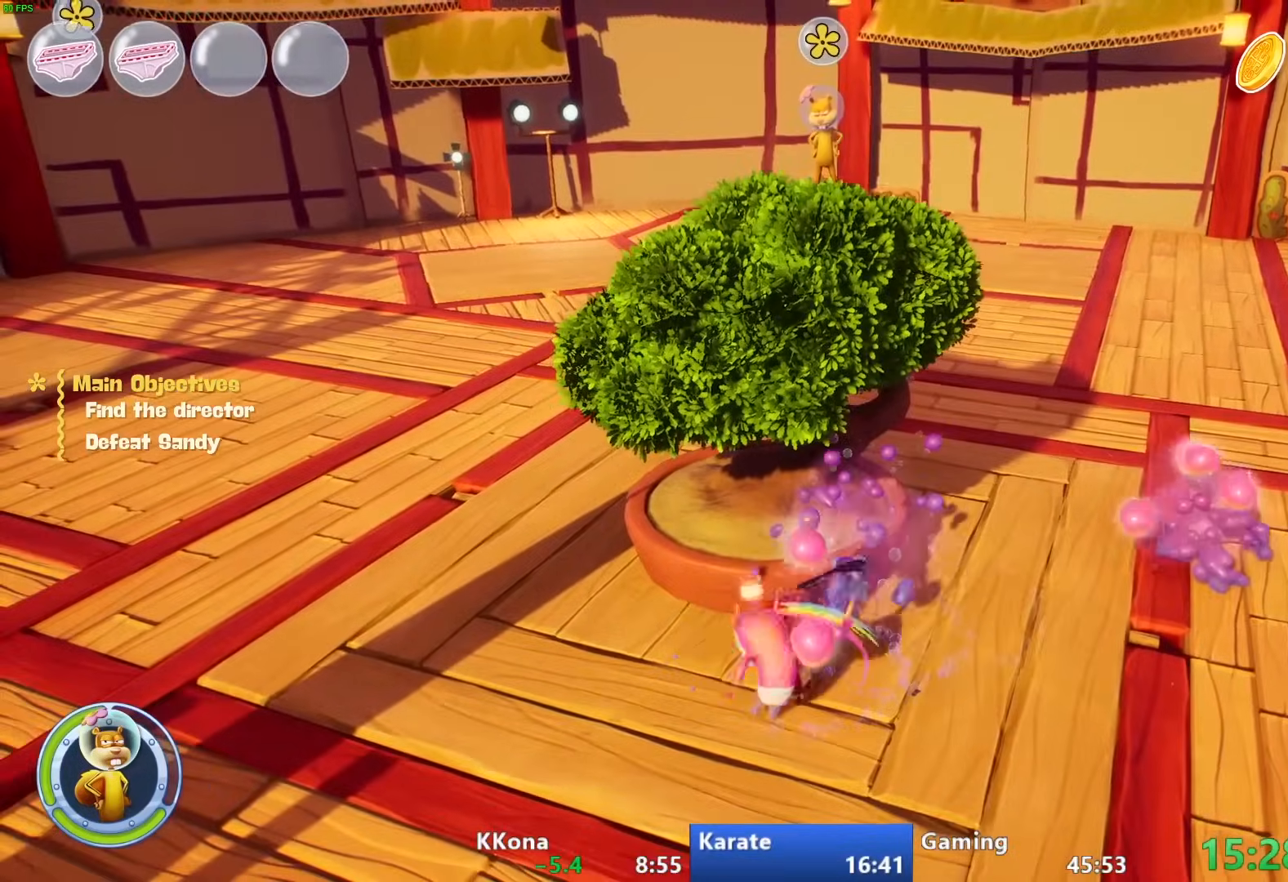
{"buttons": ["SQUARE"], "left_stick": "down", "right_stick": "center", "events": [[183, "right_stick", "down-right"], [333, "right_stick", "center"], [367, "left_stick", "down"], [417, "SQUARE", "down"]]}
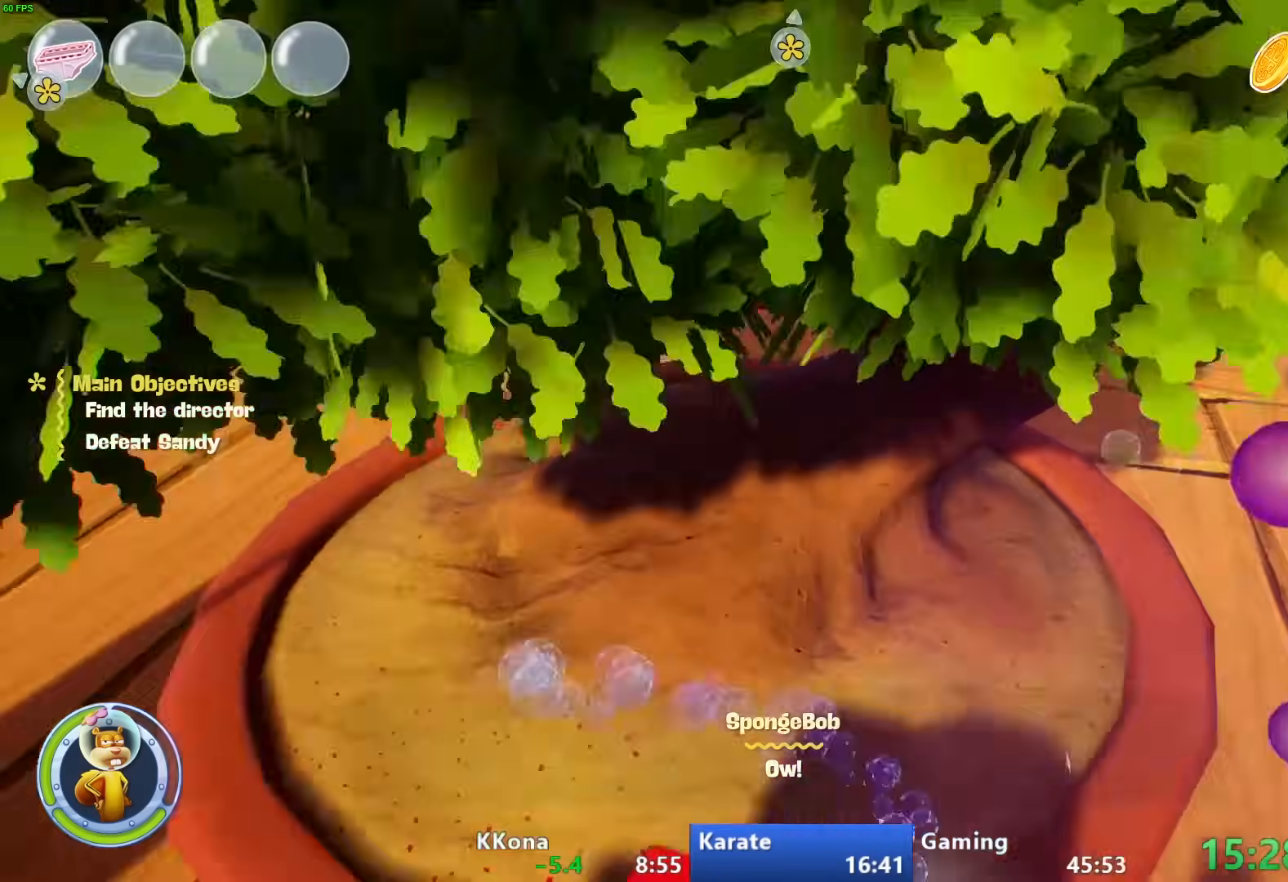
{"buttons": [], "left_stick": "up-right", "right_stick": "center", "events": [[50, "SQUARE", "up"], [100, "left_stick", "right"], [117, "SQUARE", "down"], [183, "left_stick", "up-right"], [233, "SQUARE", "up"]]}
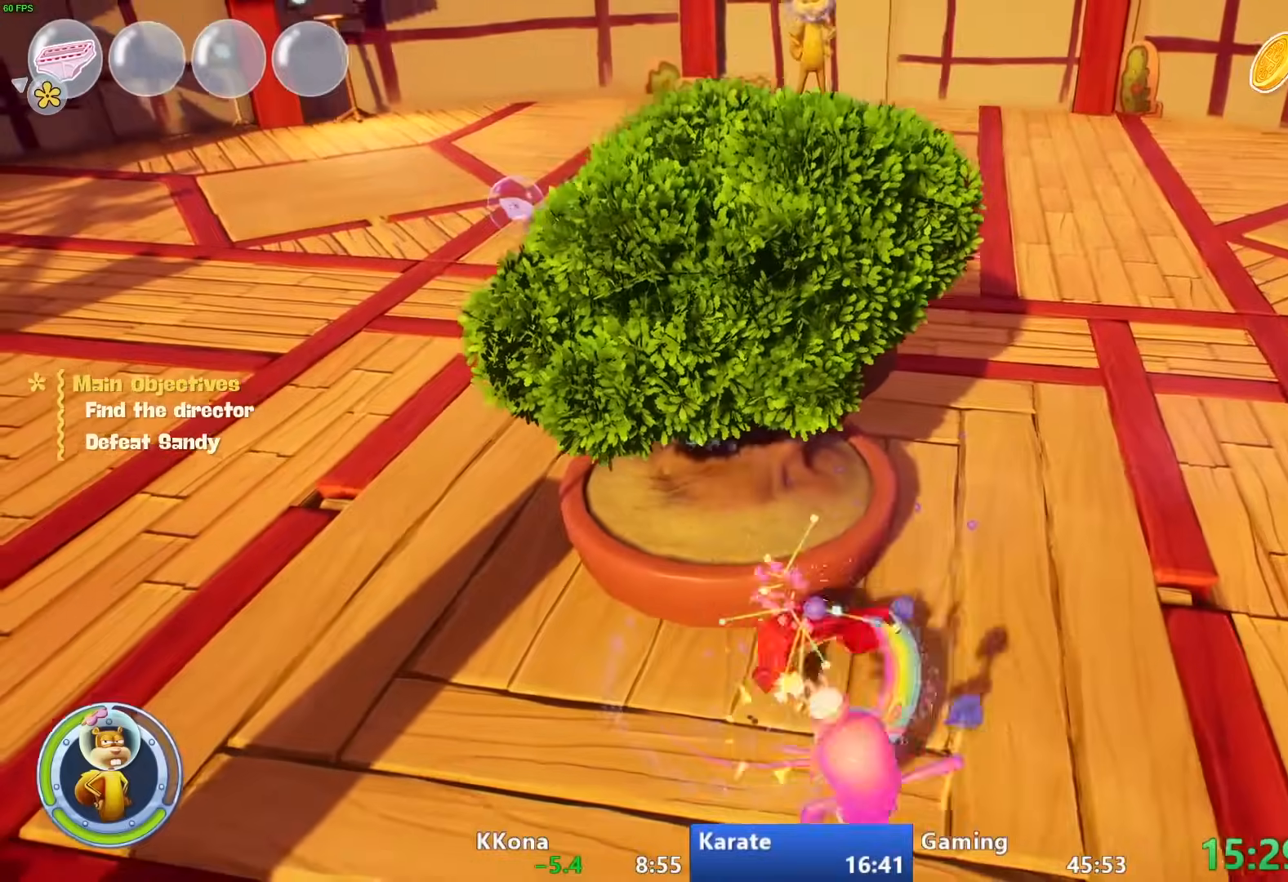
{"buttons": [], "left_stick": "up-right", "right_stick": "center", "events": [[17, "CROSS", "down"], [183, "CROSS", "up"]]}